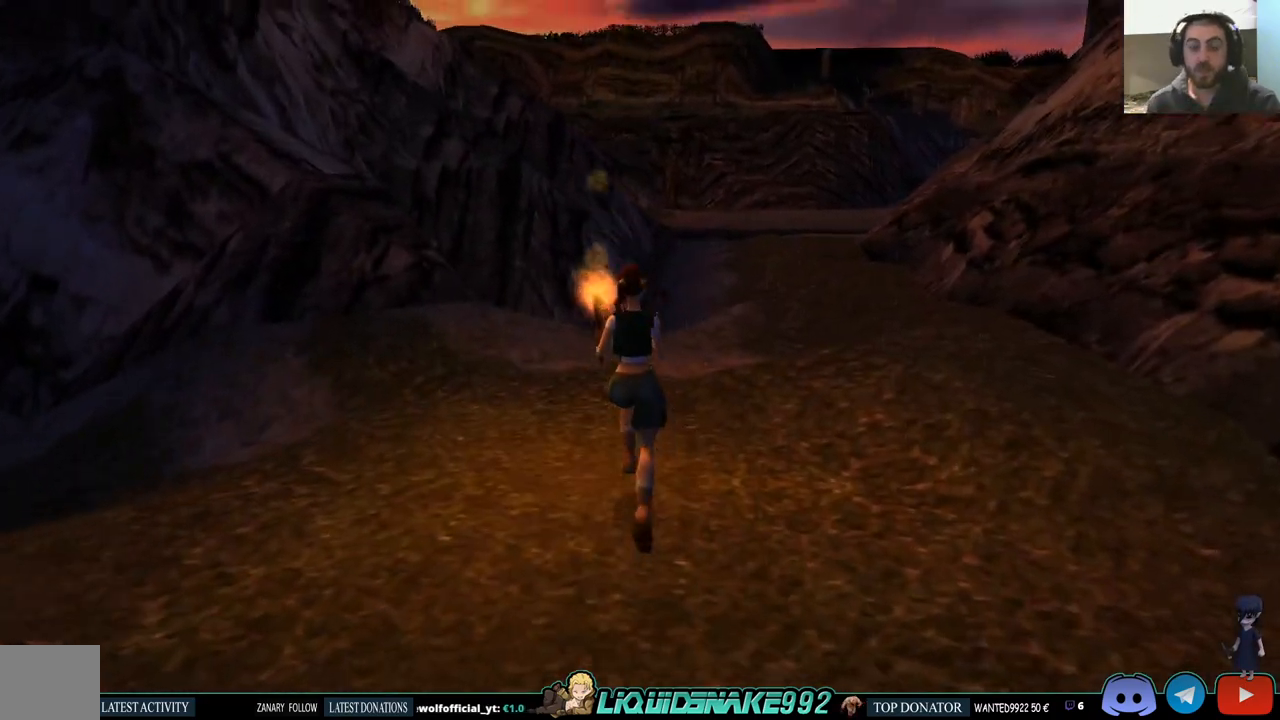
Gameplay with a controller (PlayStation layout); each line is a JSON object with the inputs held at the frame after it. "events" lists button and stick changes between this image and that frame as [ms after this image, input, new state], when the widget could be followed in between.
{"buttons": ["DPAD_UP", "DPAD_RIGHT"], "left_stick": "center", "right_stick": "center", "events": [[233, "DPAD_LEFT", "up"], [283, "DPAD_RIGHT", "down"]]}
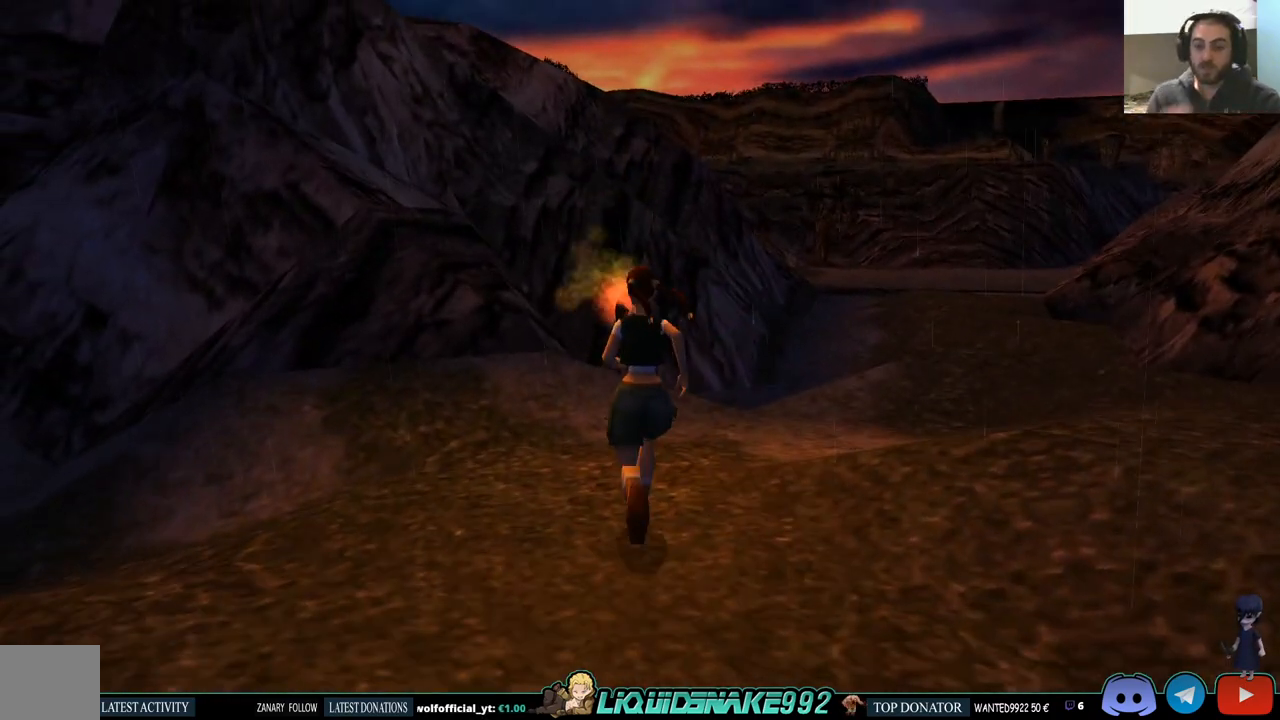
{"buttons": ["DPAD_UP"], "left_stick": "center", "right_stick": "center", "events": [[333, "DPAD_RIGHT", "up"]]}
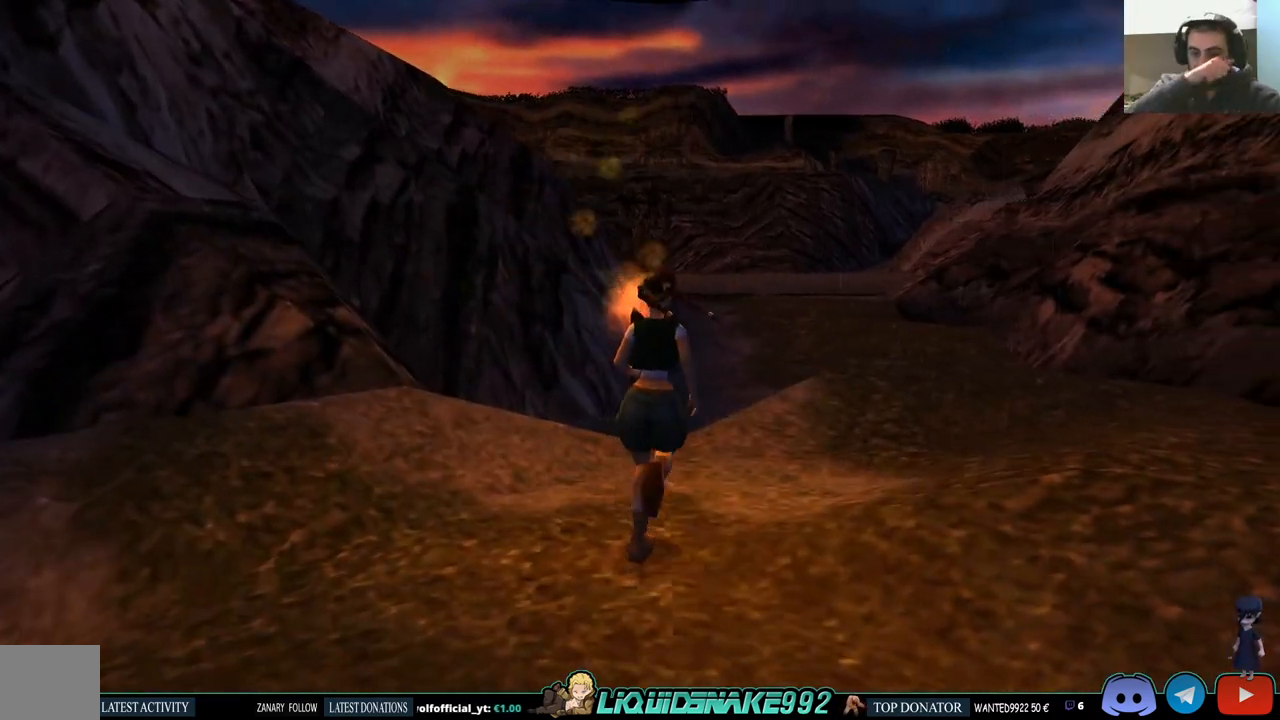
{"buttons": ["DPAD_UP"], "left_stick": "center", "right_stick": "center", "events": [[233, "DPAD_RIGHT", "down"], [483, "DPAD_RIGHT", "up"]]}
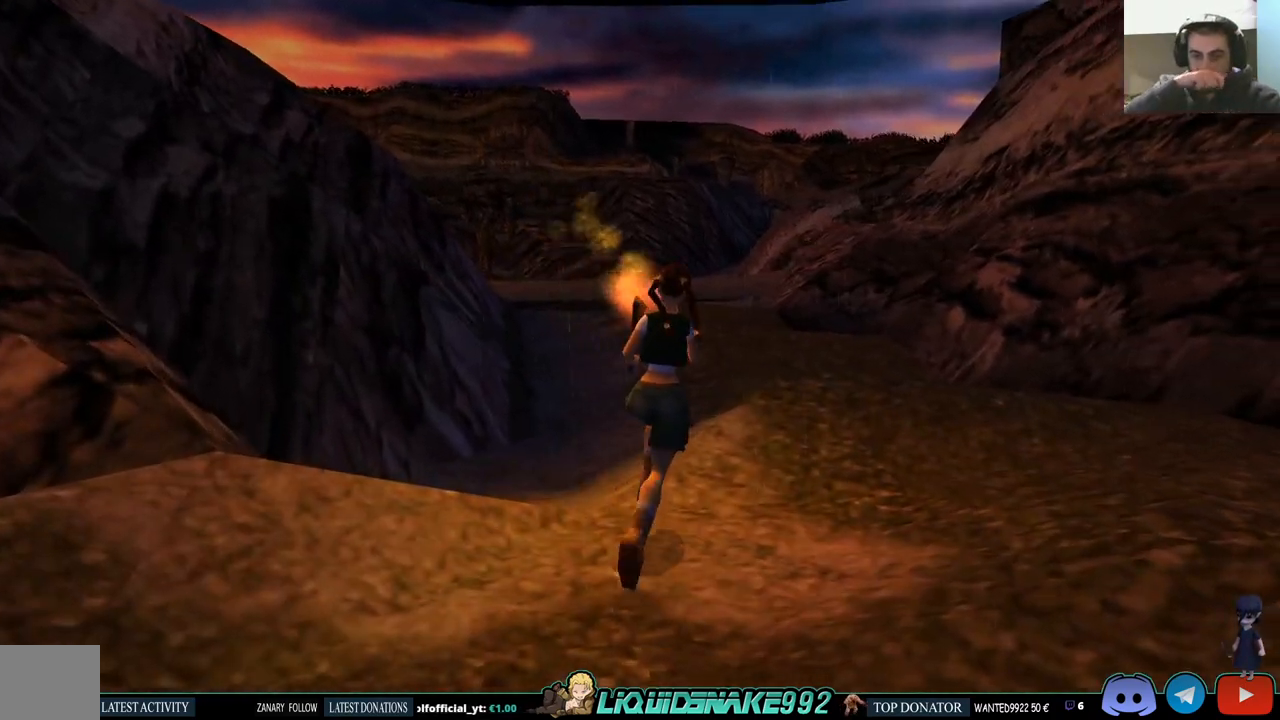
{"buttons": ["DPAD_UP"], "left_stick": "center", "right_stick": "center", "events": []}
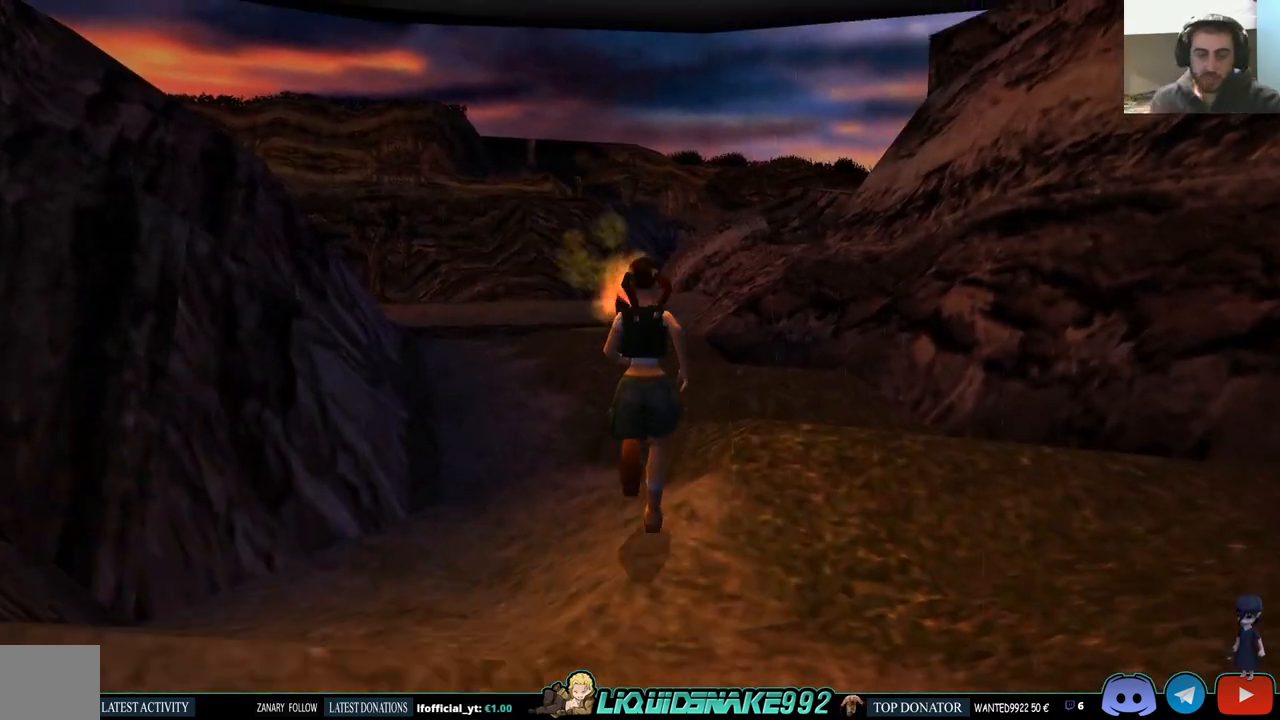
{"buttons": ["SQUARE", "DPAD_UP"], "left_stick": "center", "right_stick": "center", "events": [[300, "SQUARE", "down"]]}
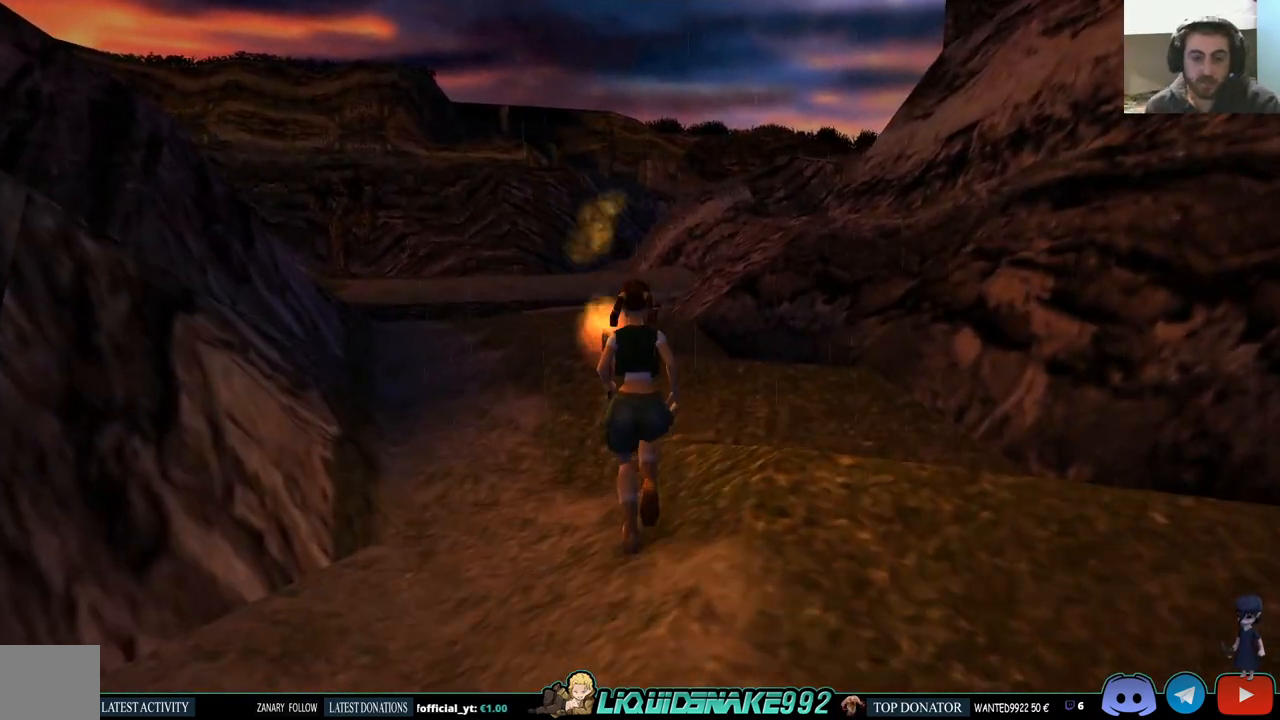
{"buttons": ["DPAD_UP"], "left_stick": "center", "right_stick": "center", "events": [[17, "DPAD_LEFT", "down"], [217, "DPAD_LEFT", "up"], [433, "SQUARE", "up"]]}
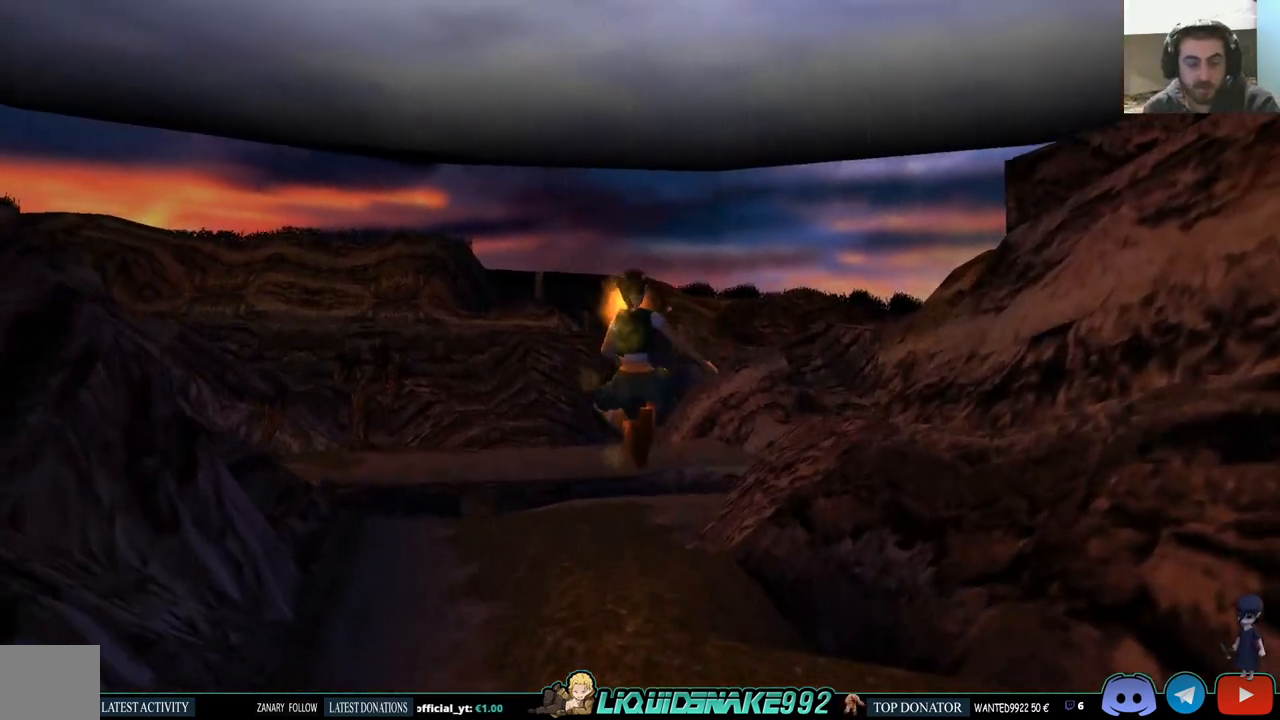
{"buttons": ["DPAD_UP"], "left_stick": "center", "right_stick": "center", "events": []}
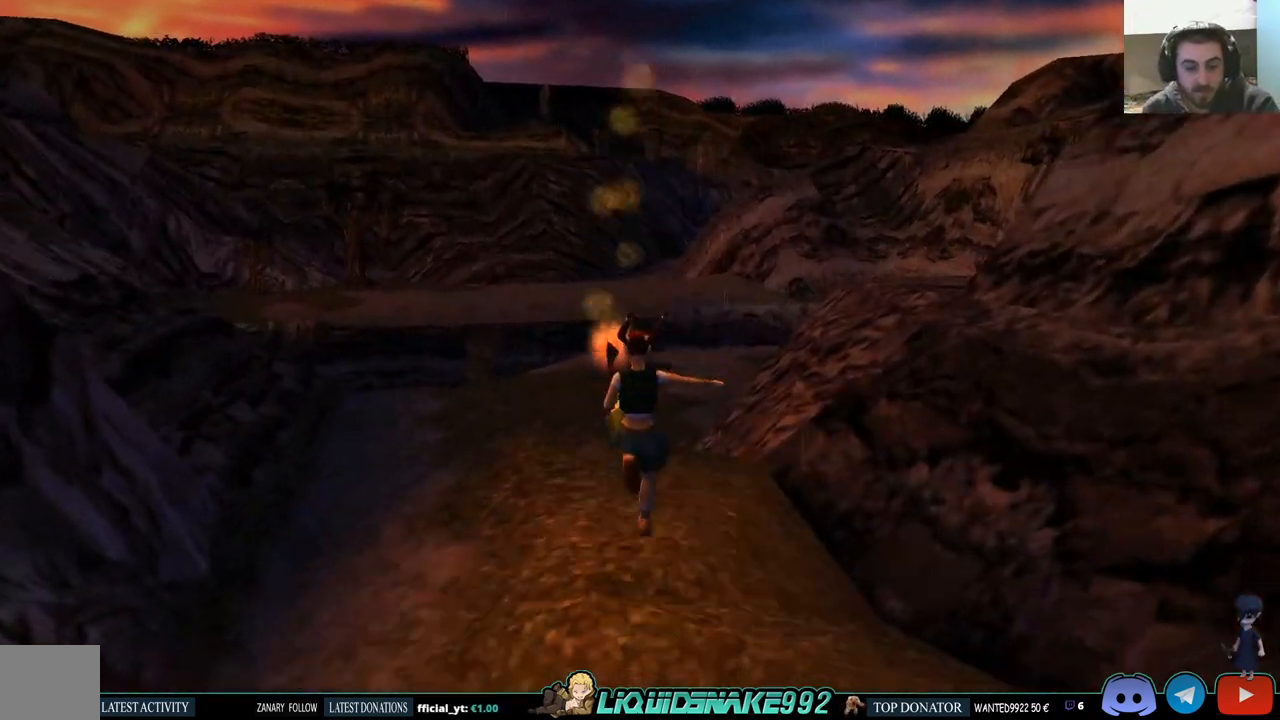
{"buttons": ["DPAD_RIGHT"], "left_stick": "center", "right_stick": "center", "events": [[183, "DPAD_RIGHT", "down"], [333, "DPAD_UP", "up"]]}
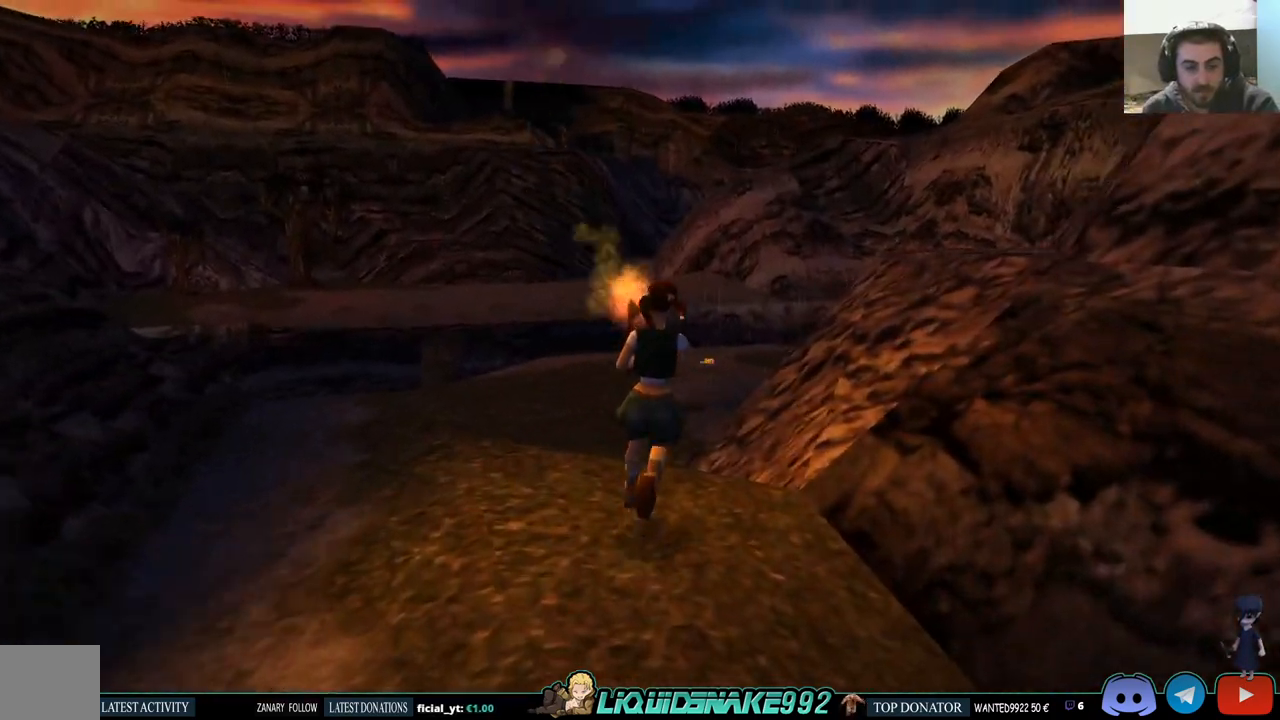
{"buttons": ["DPAD_RIGHT"], "left_stick": "center", "right_stick": "center", "events": []}
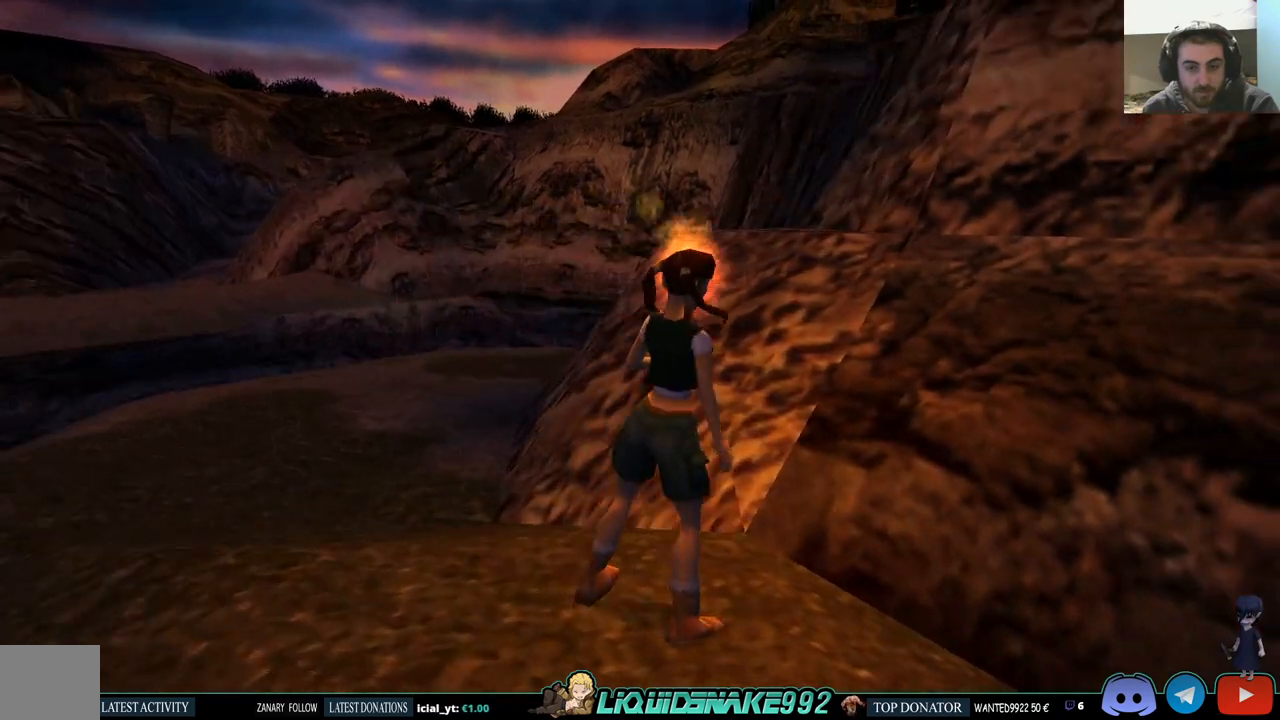
{"buttons": [], "left_stick": "center", "right_stick": "center", "events": [[17, "DPAD_RIGHT", "up"]]}
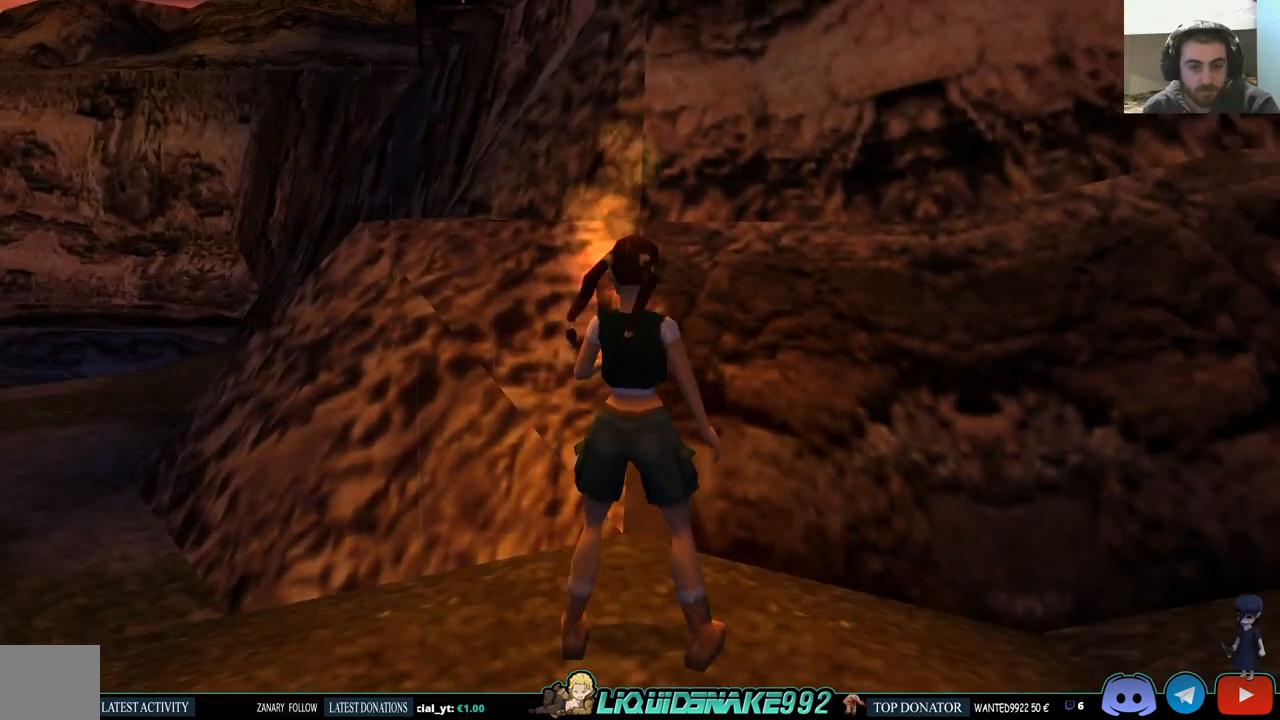
{"buttons": ["DPAD_RIGHT"], "left_stick": "center", "right_stick": "center", "events": [[117, "DPAD_RIGHT", "down"]]}
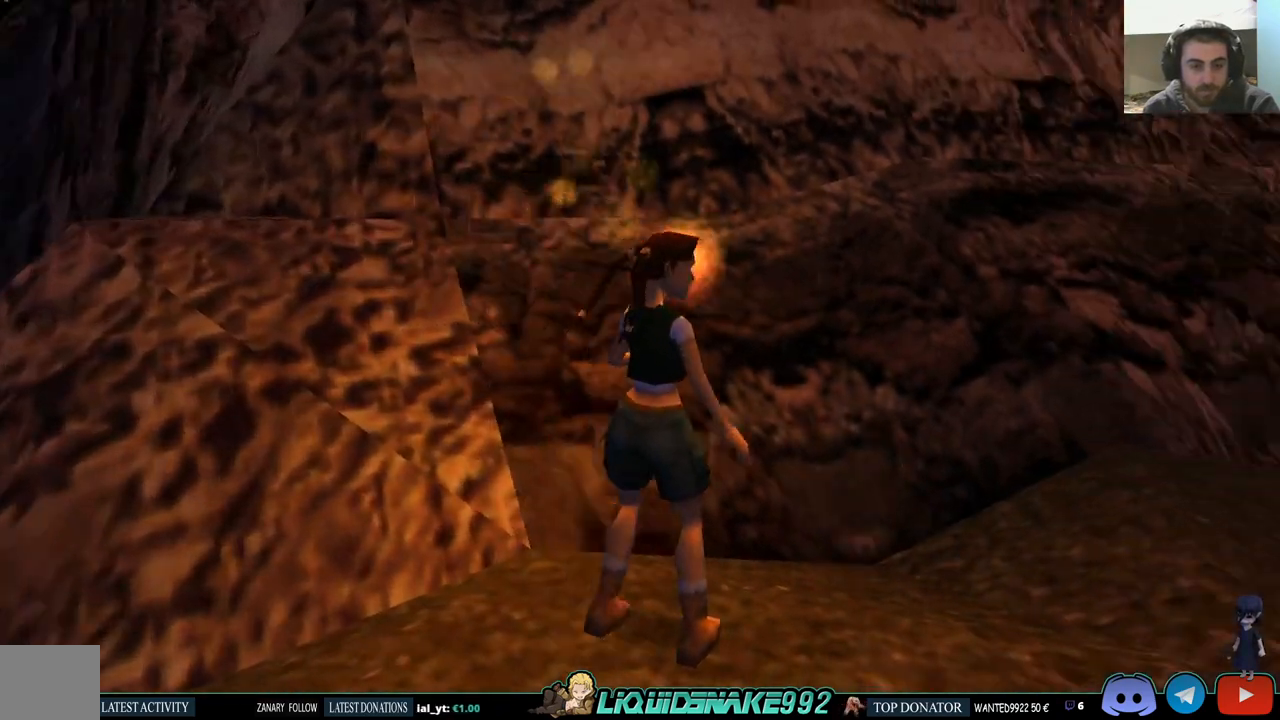
{"buttons": ["DPAD_UP", "DPAD_RIGHT"], "left_stick": "center", "right_stick": "center", "events": [[100, "DPAD_RIGHT", "up"], [100, "DPAD_UP", "down"], [500, "DPAD_RIGHT", "down"]]}
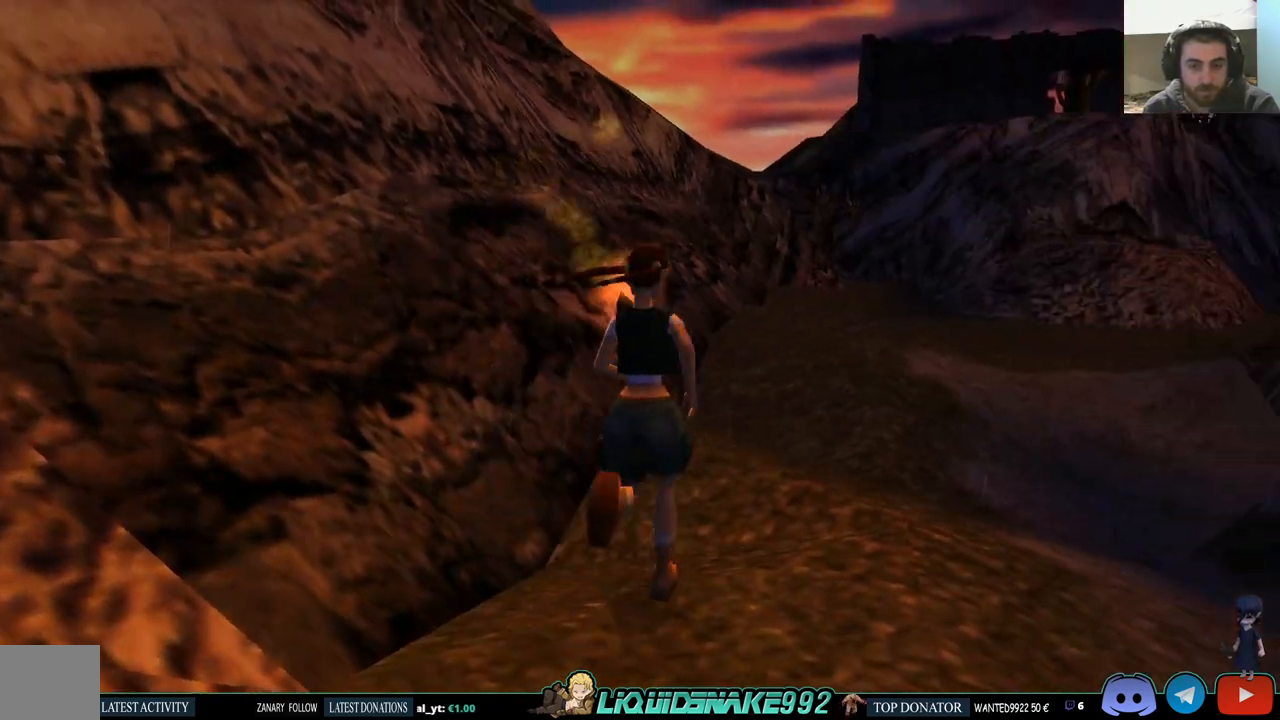
{"buttons": ["SQUARE", "DPAD_UP", "DPAD_RIGHT"], "left_stick": "center", "right_stick": "center", "events": [[33, "SQUARE", "down"]]}
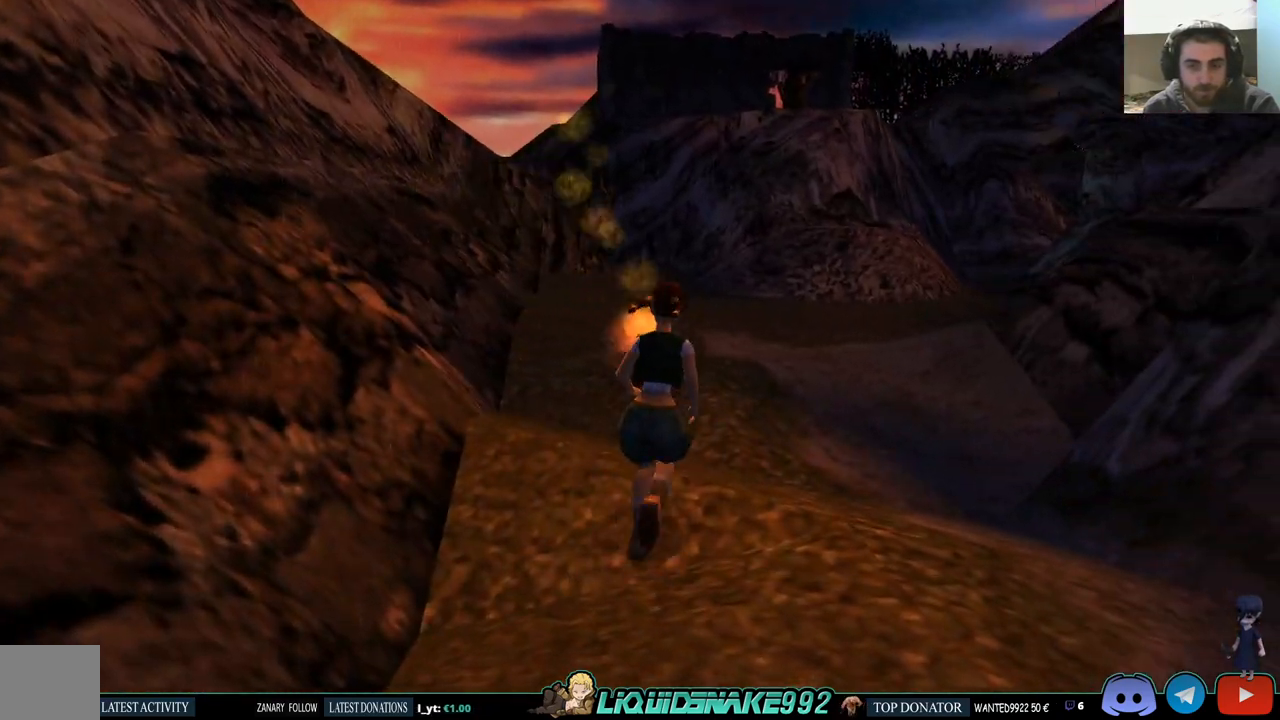
{"buttons": ["DPAD_UP"], "left_stick": "center", "right_stick": "center", "events": [[83, "DPAD_RIGHT", "up"], [483, "SQUARE", "up"]]}
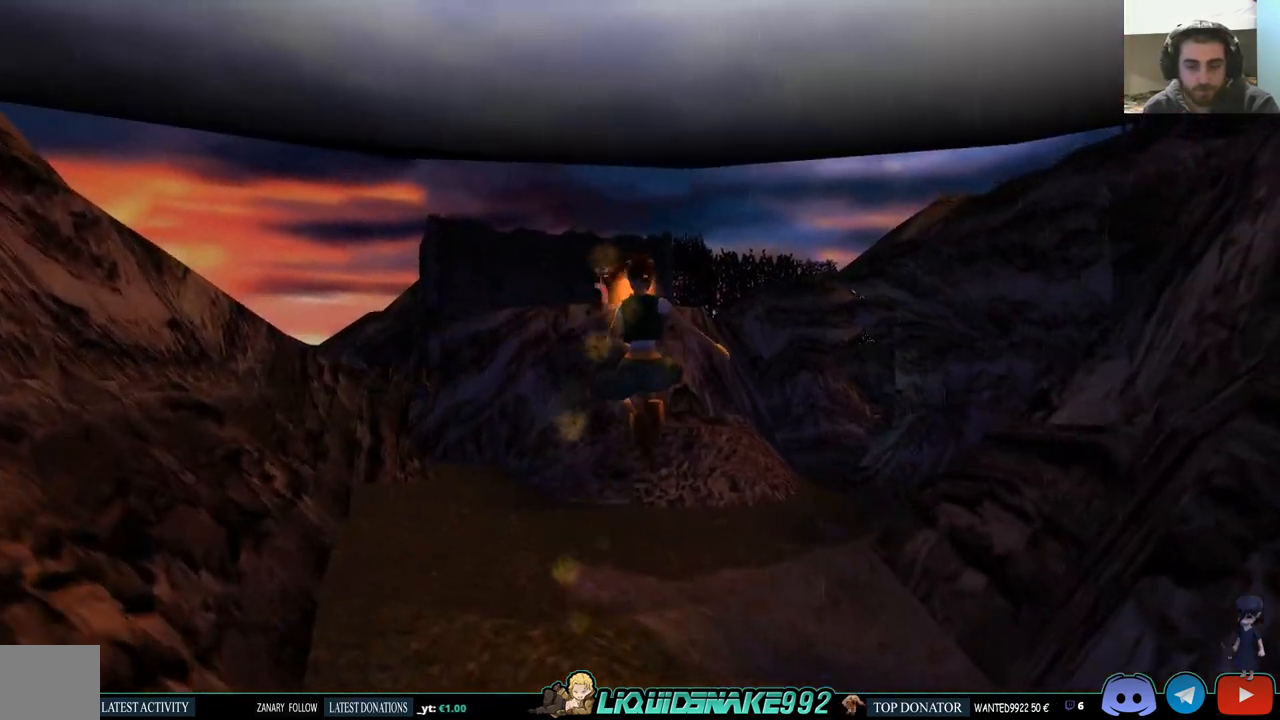
{"buttons": ["DPAD_UP", "DPAD_RIGHT"], "left_stick": "center", "right_stick": "center", "events": [[67, "DPAD_RIGHT", "down"]]}
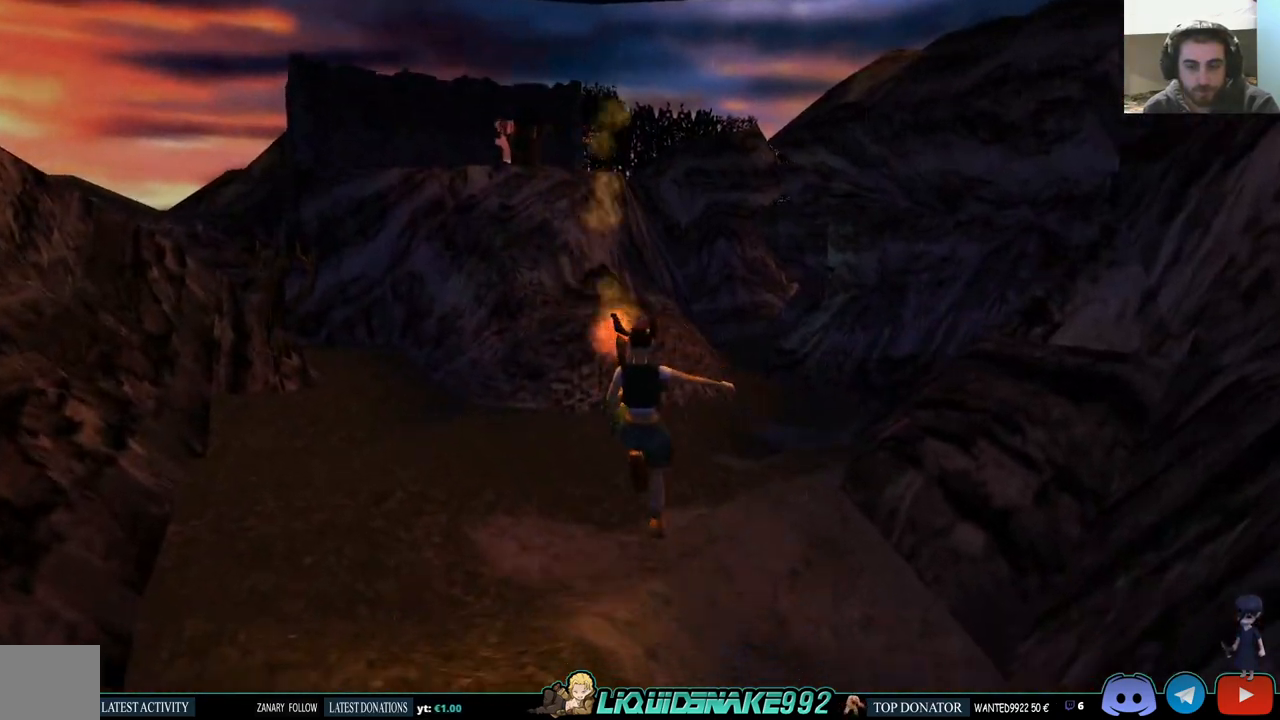
{"buttons": ["SQUARE", "DPAD_UP"], "left_stick": "center", "right_stick": "center", "events": [[200, "SQUARE", "down"], [233, "DPAD_RIGHT", "up"]]}
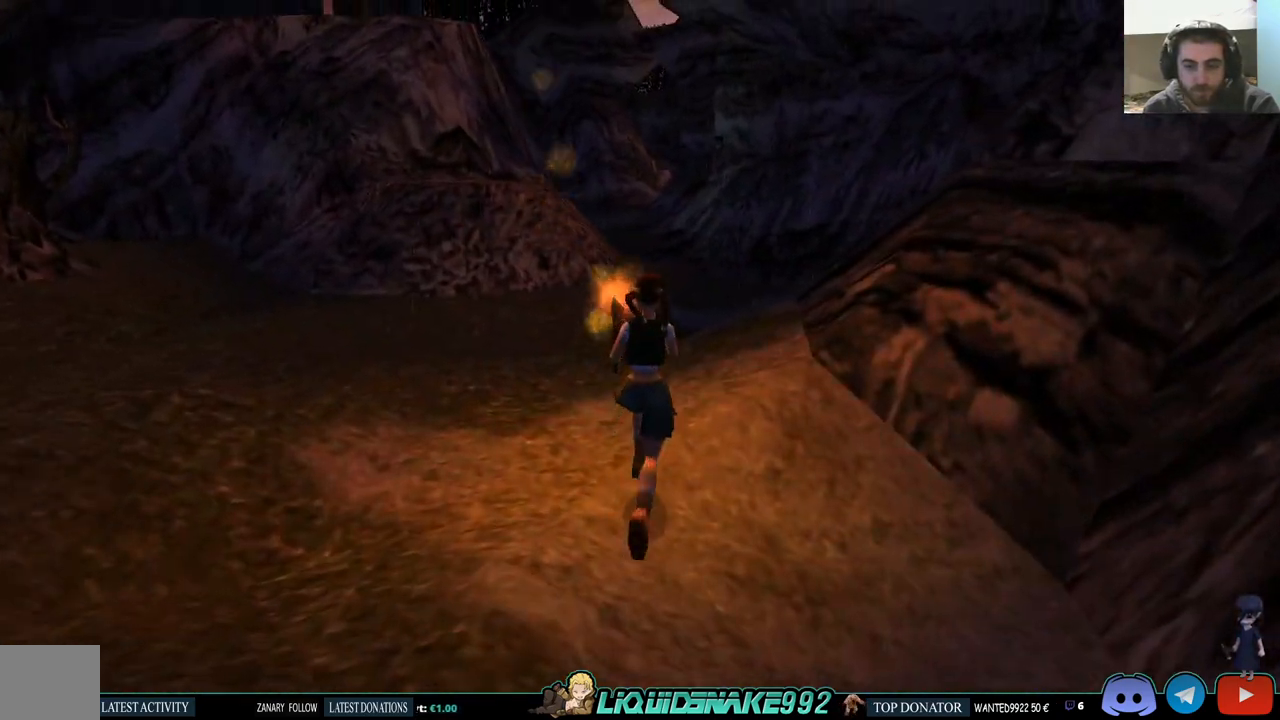
{"buttons": ["SQUARE", "DPAD_UP"], "left_stick": "center", "right_stick": "center", "events": []}
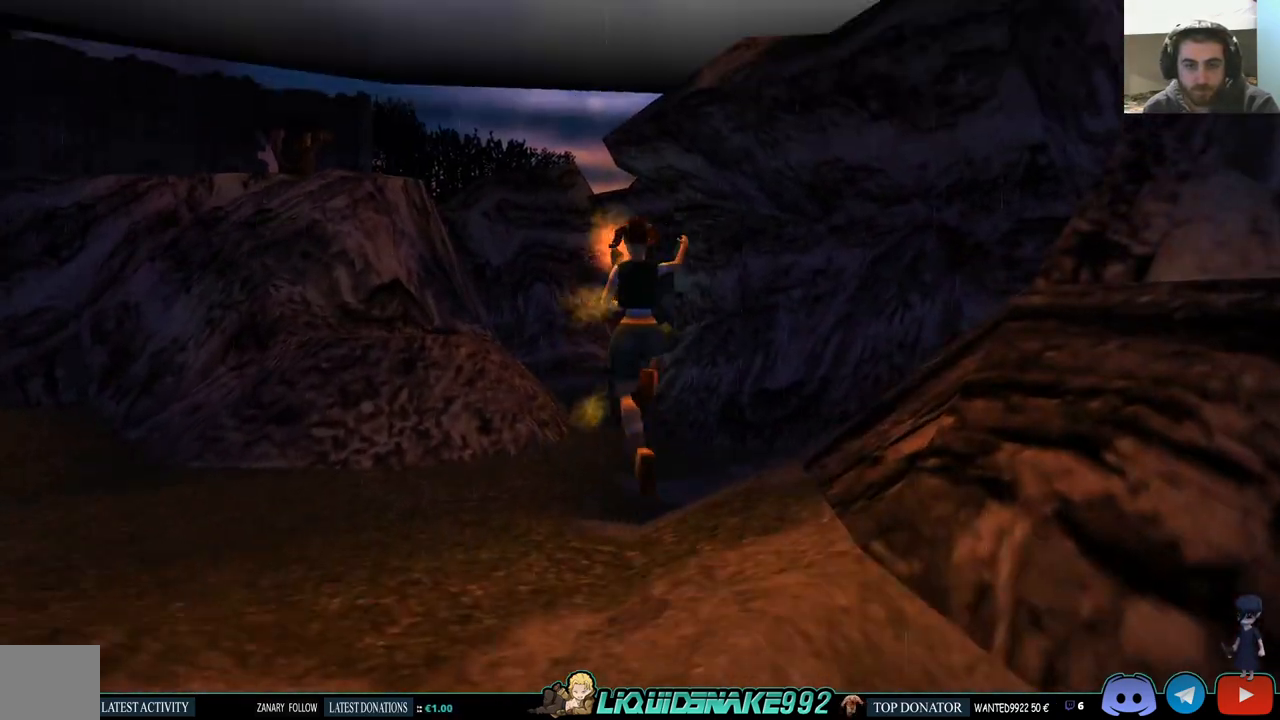
{"buttons": ["SQUARE", "DPAD_UP"], "left_stick": "center", "right_stick": "center", "events": []}
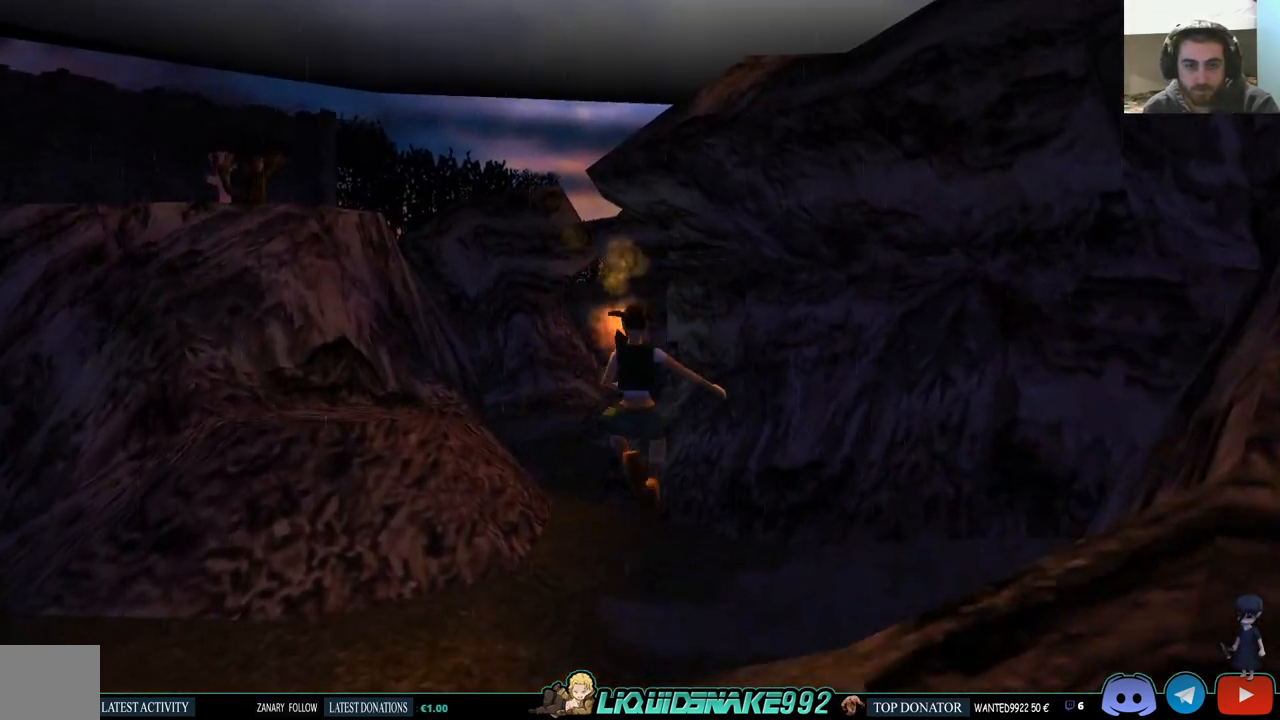
{"buttons": ["SQUARE", "DPAD_UP"], "left_stick": "center", "right_stick": "center", "events": []}
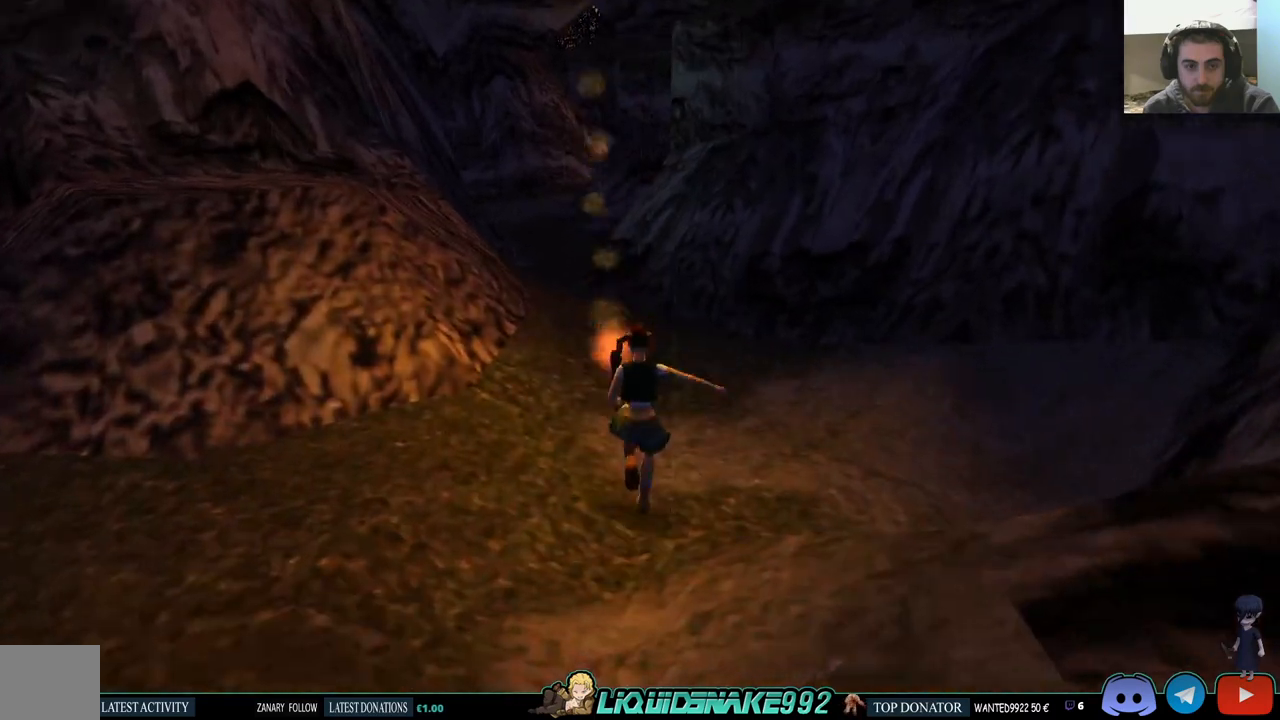
{"buttons": ["DPAD_UP", "DPAD_LEFT"], "left_stick": "center", "right_stick": "center", "events": [[67, "SQUARE", "up"], [433, "DPAD_LEFT", "down"]]}
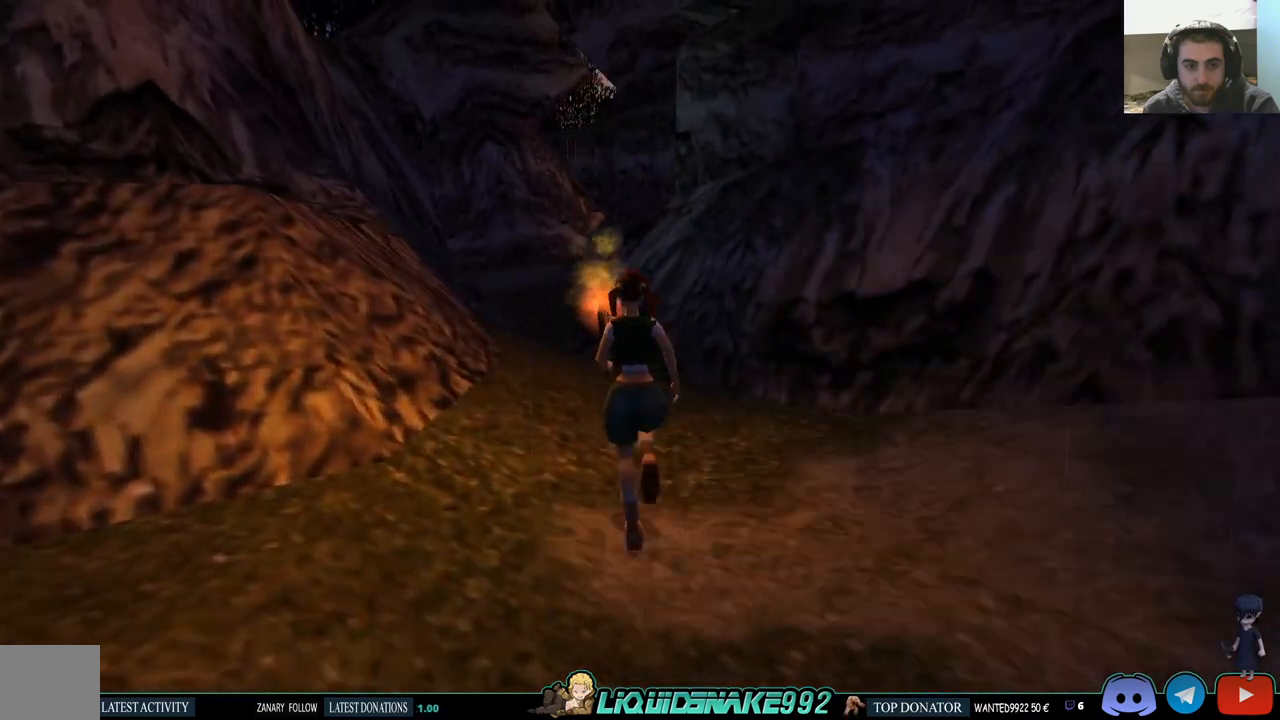
{"buttons": ["SQUARE", "DPAD_UP"], "left_stick": "center", "right_stick": "center", "events": [[67, "SQUARE", "down"], [183, "DPAD_LEFT", "up"]]}
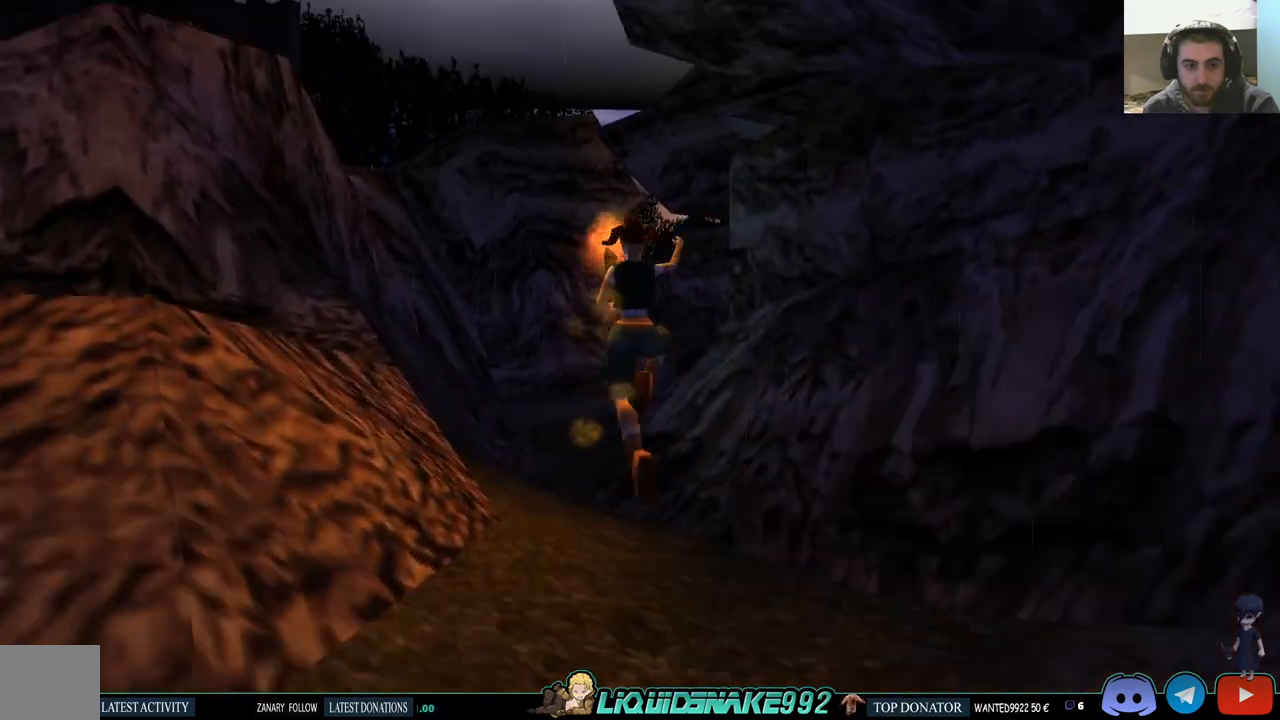
{"buttons": ["SQUARE", "DPAD_UP", "DPAD_LEFT"], "left_stick": "center", "right_stick": "center", "events": [[433, "DPAD_LEFT", "down"]]}
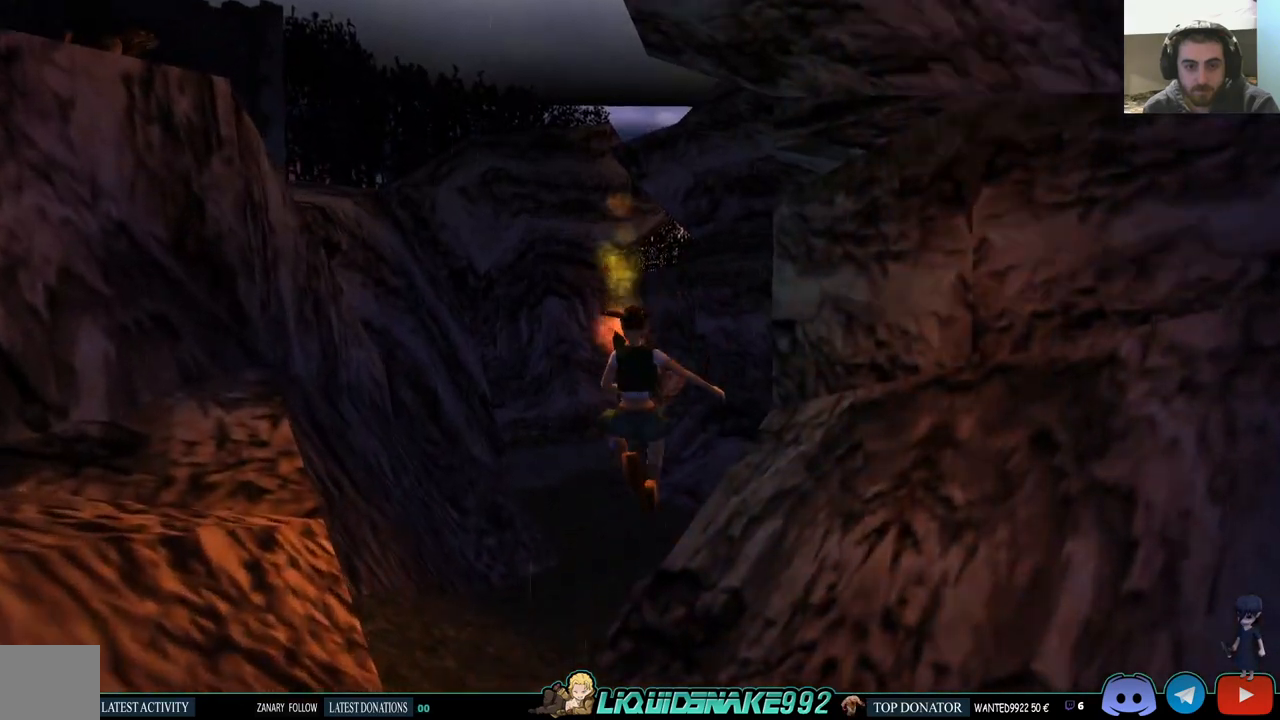
{"buttons": ["SQUARE", "DPAD_UP"], "left_stick": "center", "right_stick": "center", "events": [[300, "DPAD_LEFT", "up"]]}
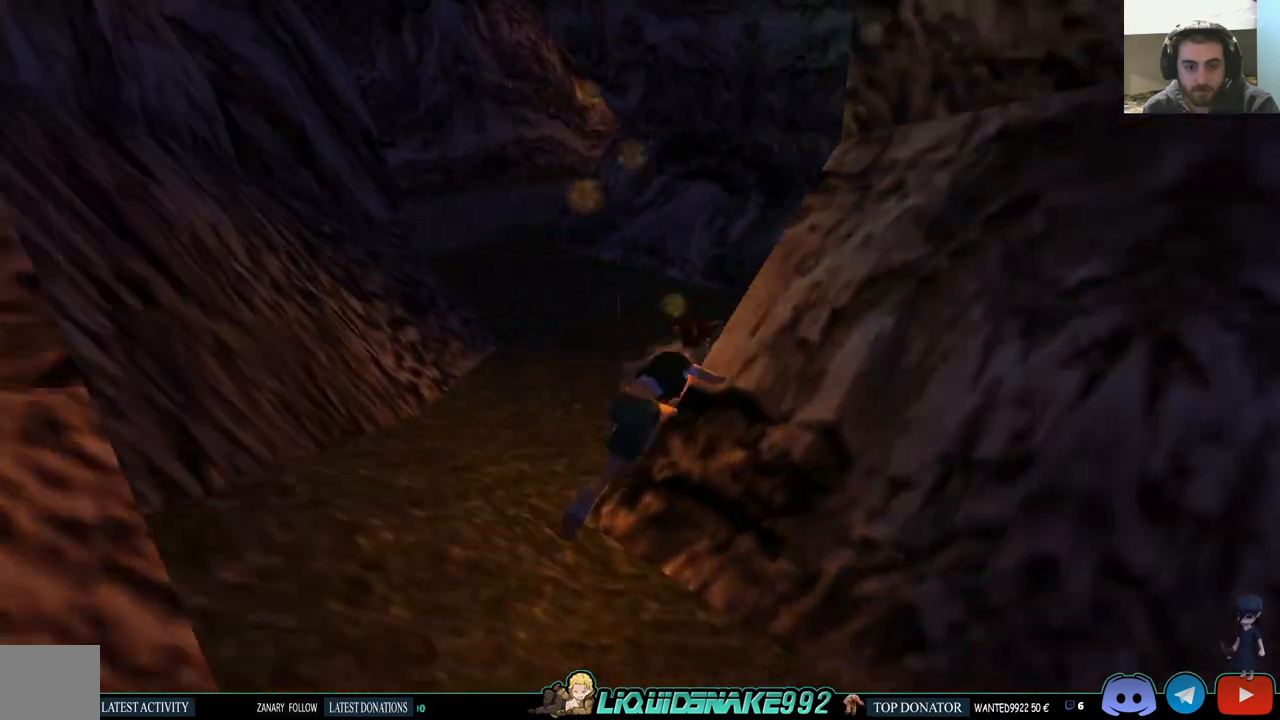
{"buttons": ["DPAD_LEFT"], "left_stick": "center", "right_stick": "center", "events": [[17, "DPAD_RIGHT", "down"], [267, "DPAD_RIGHT", "up"], [283, "SQUARE", "up"], [400, "DPAD_LEFT", "down"], [433, "DPAD_UP", "up"]]}
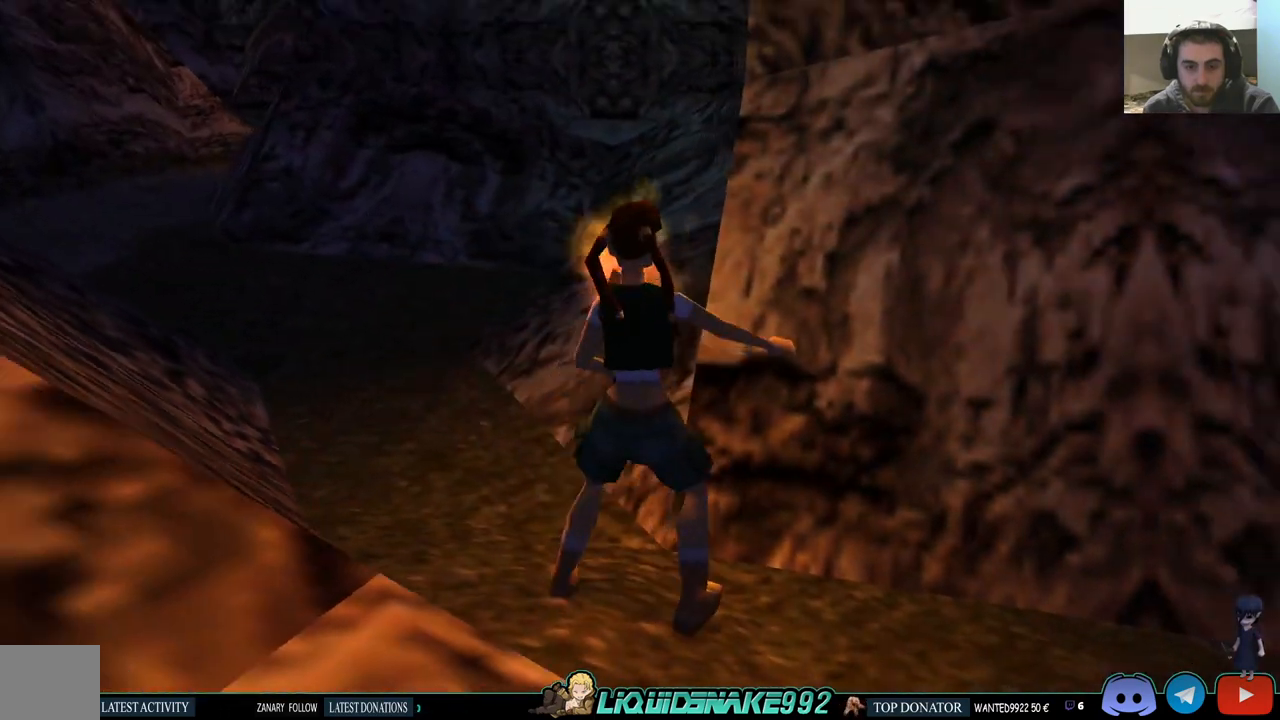
{"buttons": ["DPAD_UP", "DPAD_LEFT"], "left_stick": "center", "right_stick": "center", "events": [[500, "DPAD_UP", "down"]]}
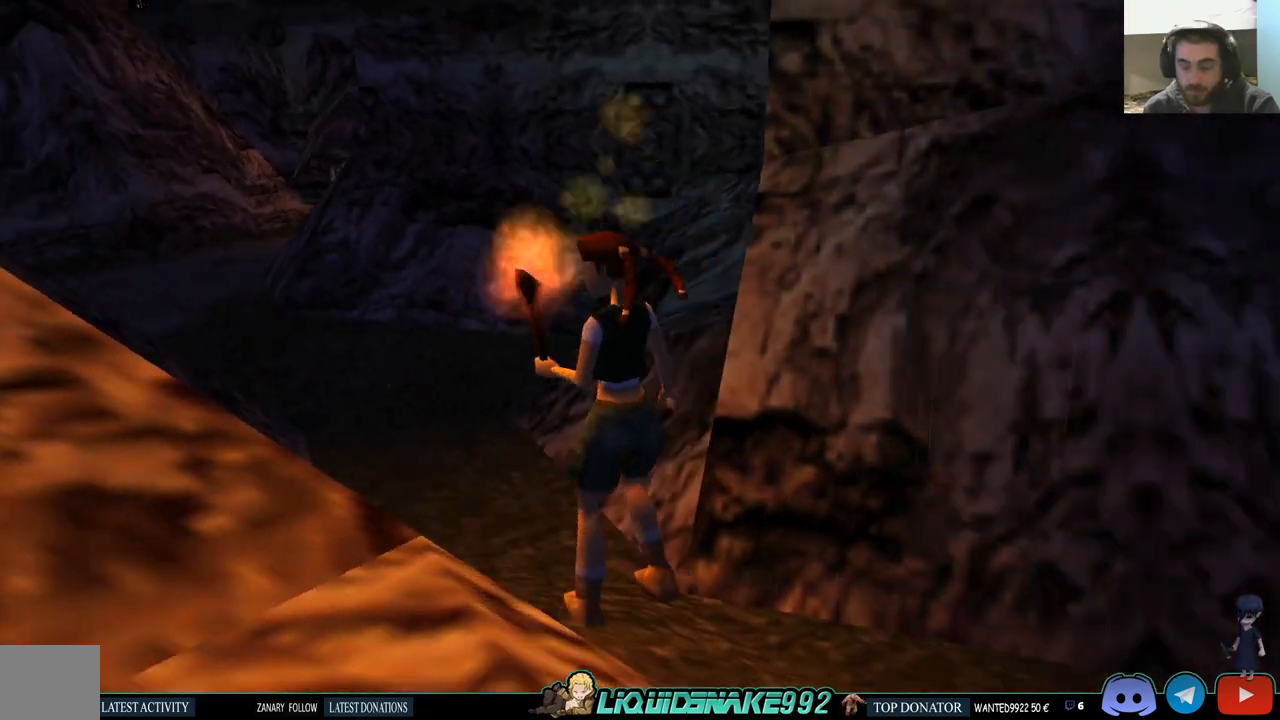
{"buttons": ["SQUARE", "DPAD_UP"], "left_stick": "center", "right_stick": "center", "events": [[67, "DPAD_LEFT", "up"], [233, "SQUARE", "down"]]}
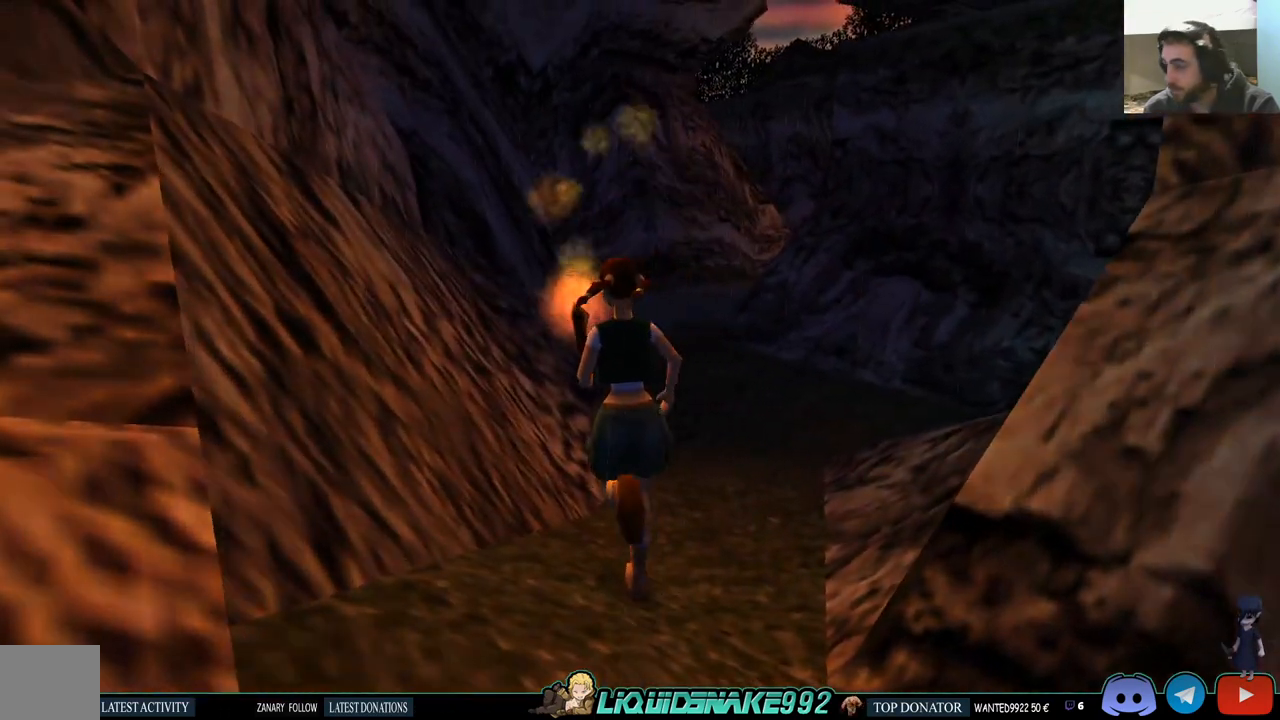
{"buttons": ["SQUARE", "DPAD_UP"], "left_stick": "center", "right_stick": "center", "events": []}
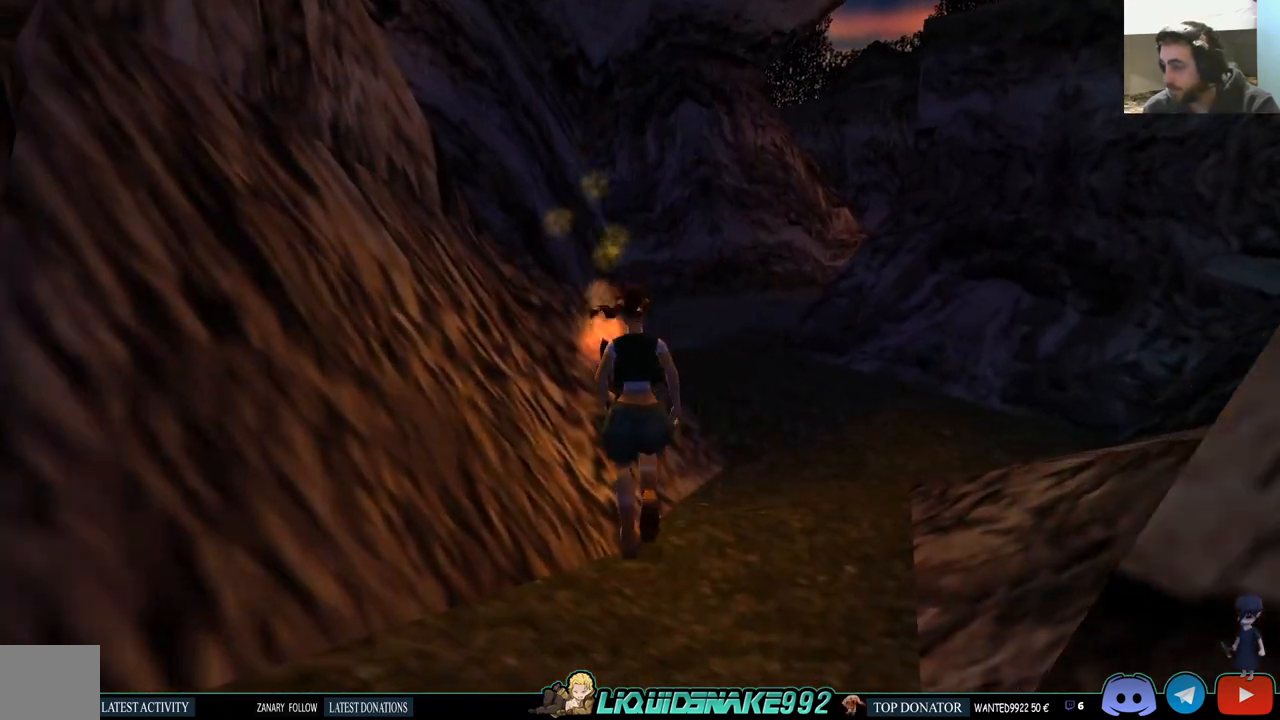
{"buttons": [], "left_stick": "center", "right_stick": "center", "events": [[333, "SQUARE", "up"], [400, "DPAD_UP", "up"]]}